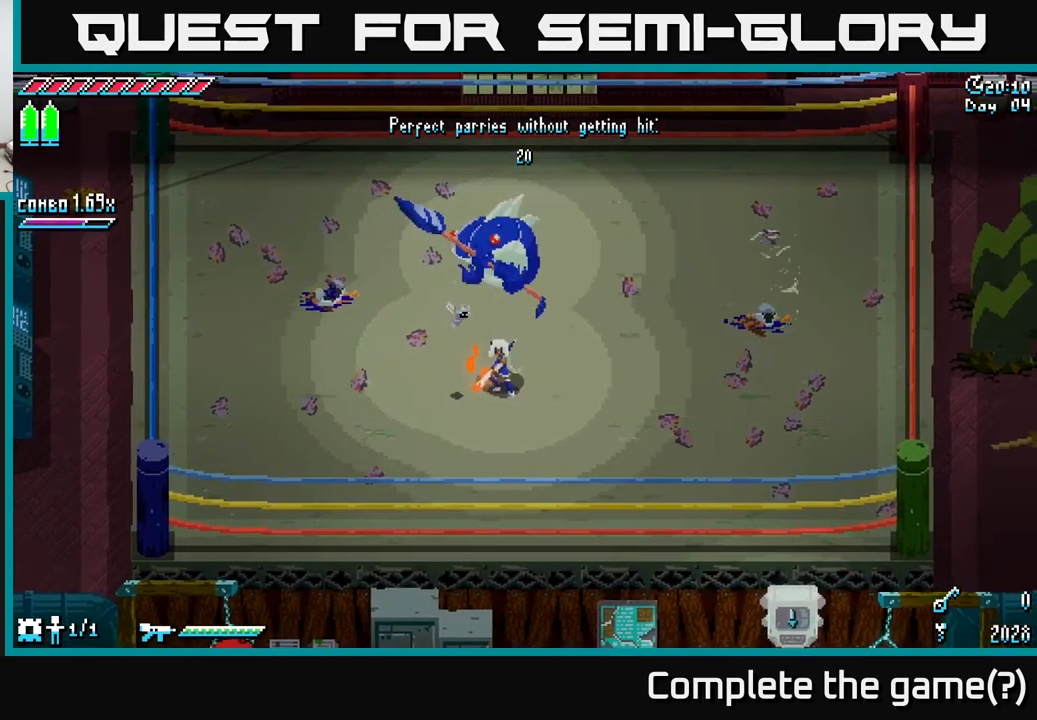
Gameplay with a controller (Xbox layout); each line is a JSON object with the inputs held at the frame after it. "events" lists button and stick changes between this image and that frame as [ms after this image, input, new state], when the widget could be followed in between.
{"buttons": [], "left_stick": "left", "right_stick": "center", "events": [[17, "left_stick", "right"], [367, "left_stick", "left"]]}
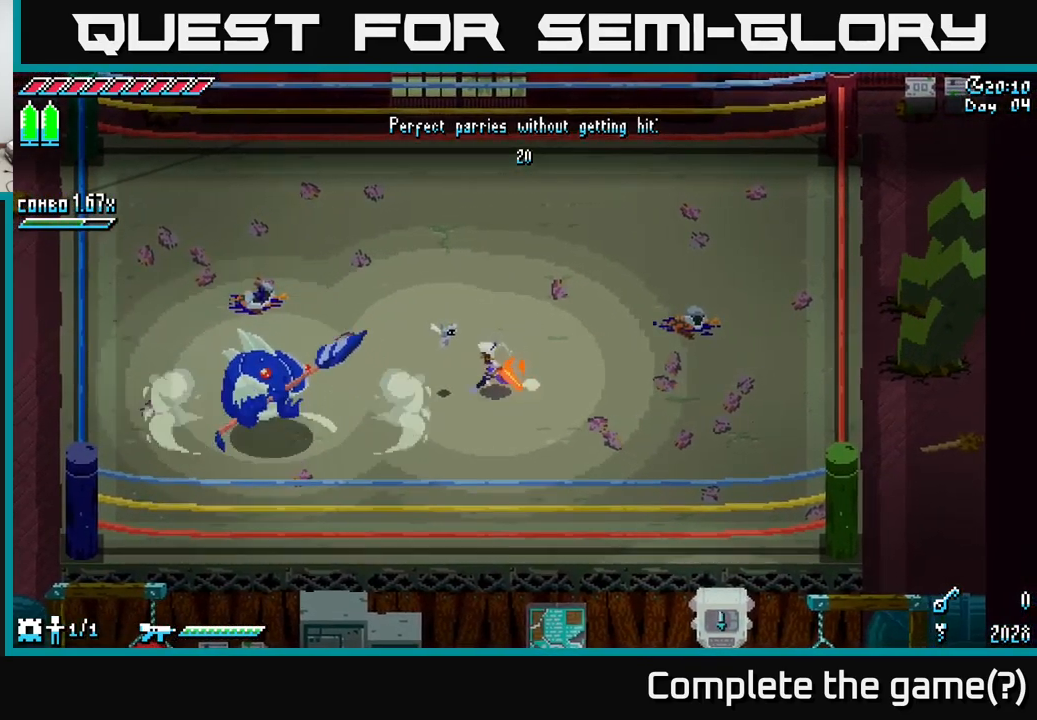
{"buttons": [], "left_stick": "up-left", "right_stick": "center", "events": [[34, "left_stick", "center"], [450, "left_stick", "up-left"]]}
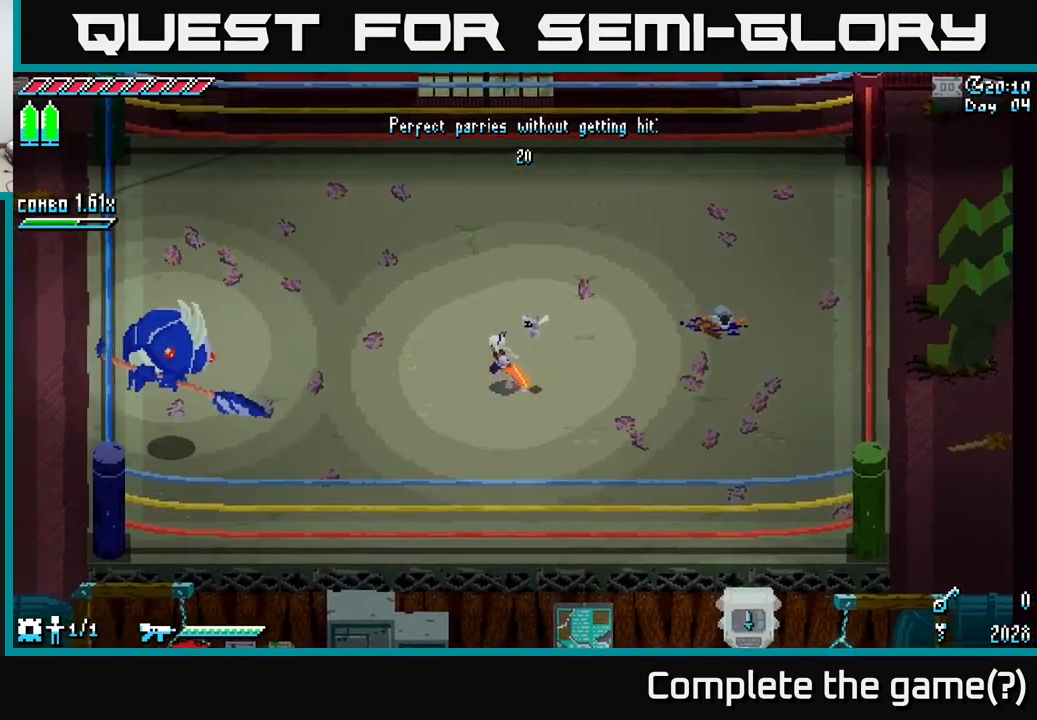
{"buttons": [], "left_stick": "center", "right_stick": "center", "events": [[167, "left_stick", "center"]]}
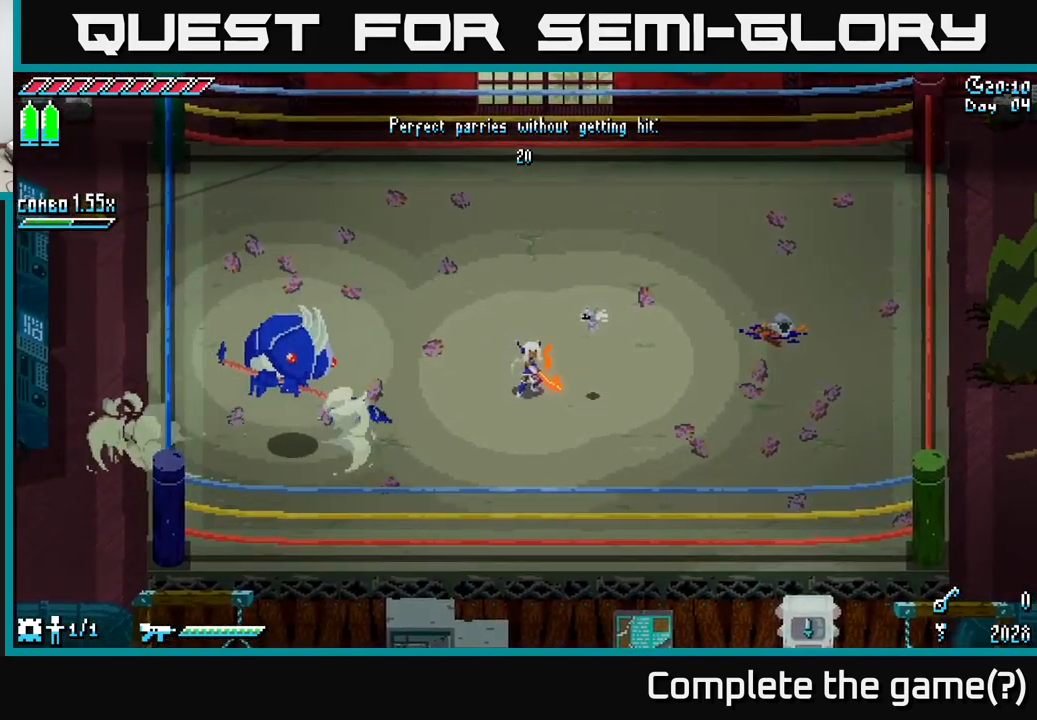
{"buttons": ["X"], "left_stick": "down-right", "right_stick": "center", "events": [[150, "left_stick", "right"], [267, "X", "down"], [267, "left_stick", "down-right"]]}
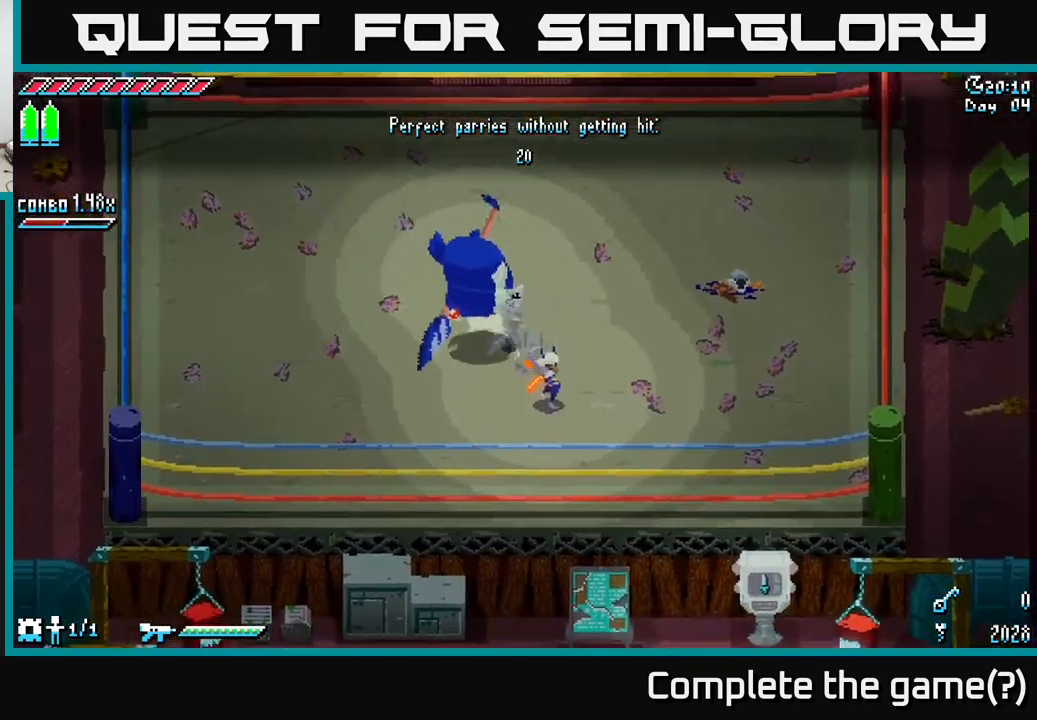
{"buttons": [], "left_stick": "right", "right_stick": "center", "events": [[34, "X", "up"], [184, "left_stick", "right"]]}
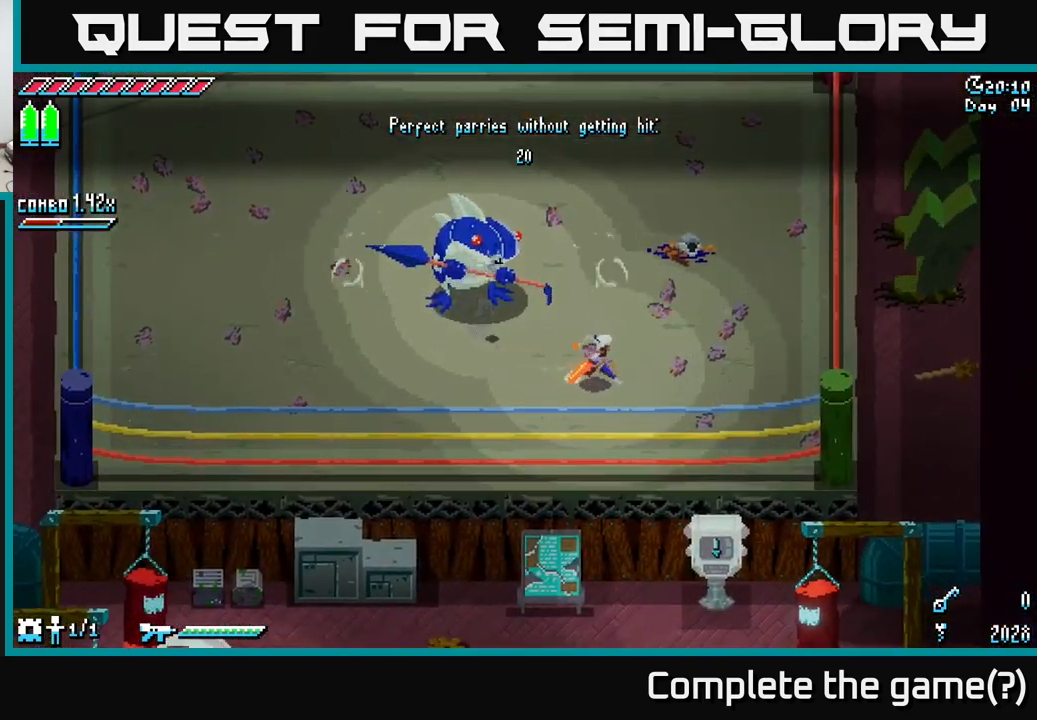
{"buttons": [], "left_stick": "center", "right_stick": "center", "events": [[150, "left_stick", "center"], [234, "left_stick", "left"], [334, "left_stick", "center"]]}
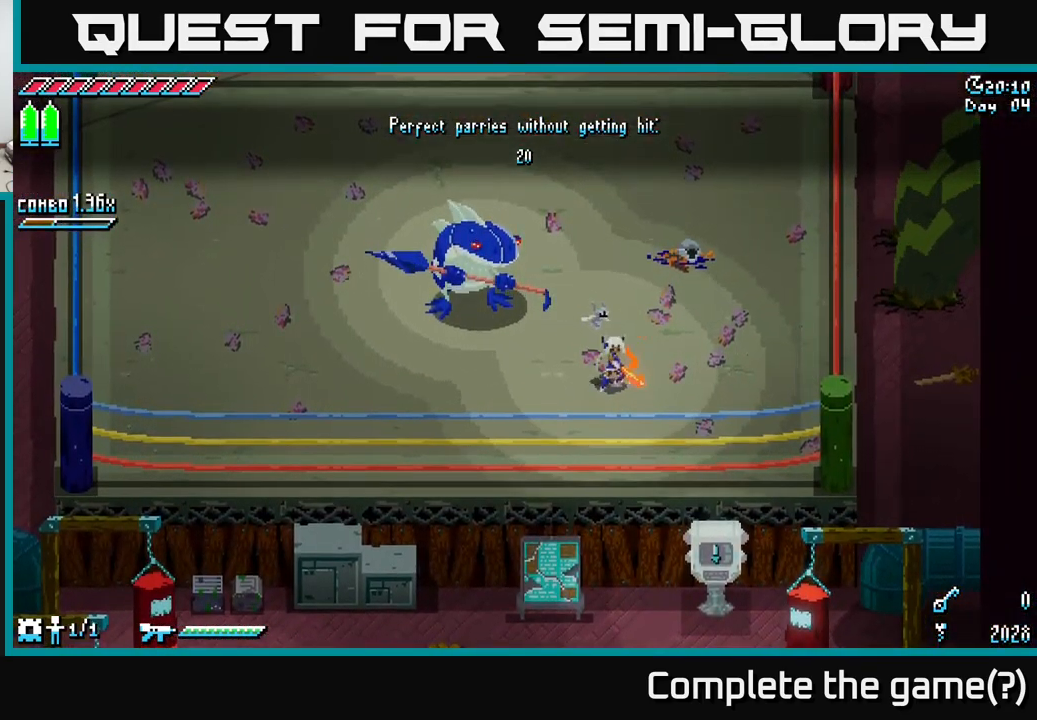
{"buttons": [], "left_stick": "center", "right_stick": "center", "events": [[217, "left_stick", "up-left"], [317, "left_stick", "center"]]}
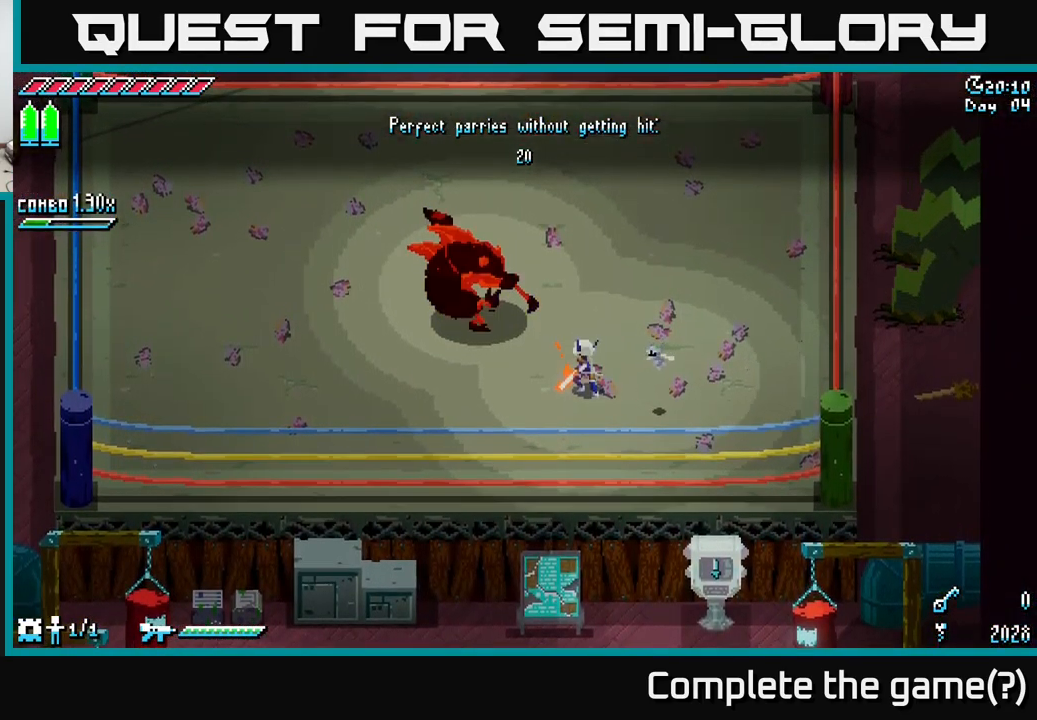
{"buttons": [], "left_stick": "center", "right_stick": "center", "events": [[267, "B", "down"], [300, "left_stick", "up-left"], [350, "B", "up"], [350, "left_stick", "center"]]}
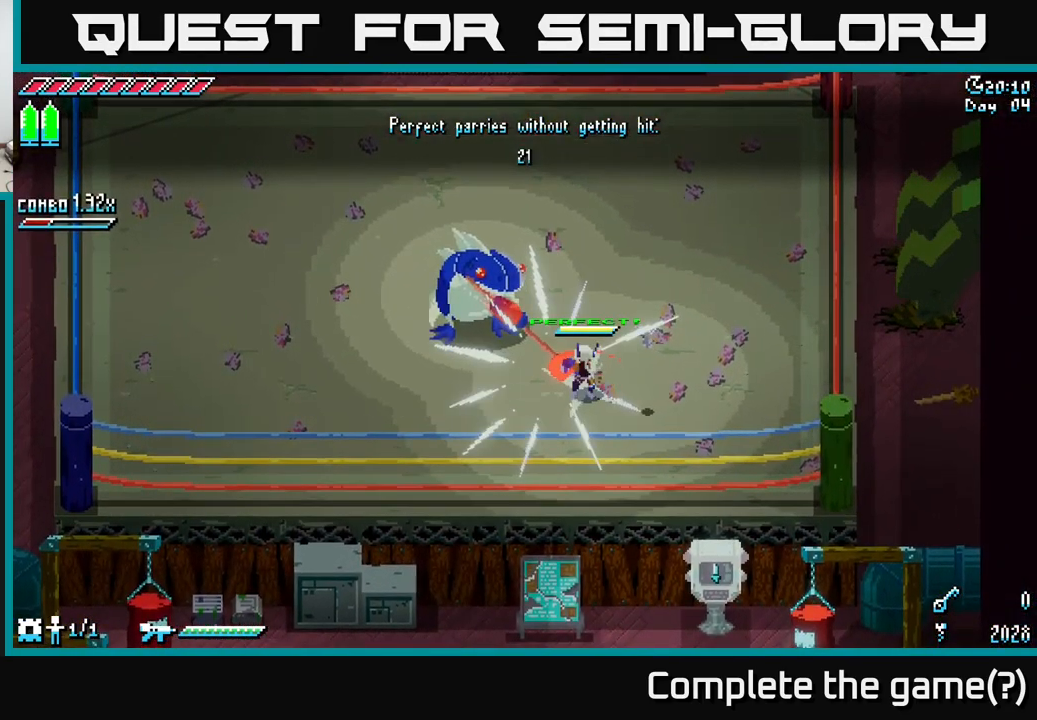
{"buttons": [], "left_stick": "center", "right_stick": "center", "events": []}
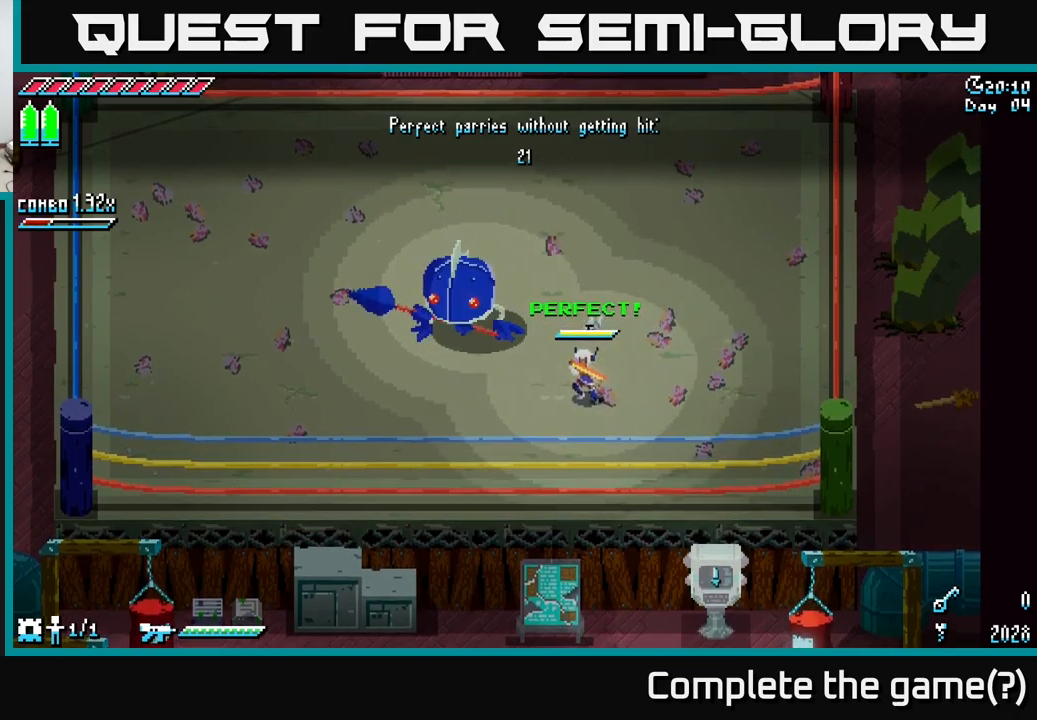
{"buttons": ["B"], "left_stick": "center", "right_stick": "center", "events": [[450, "B", "down"]]}
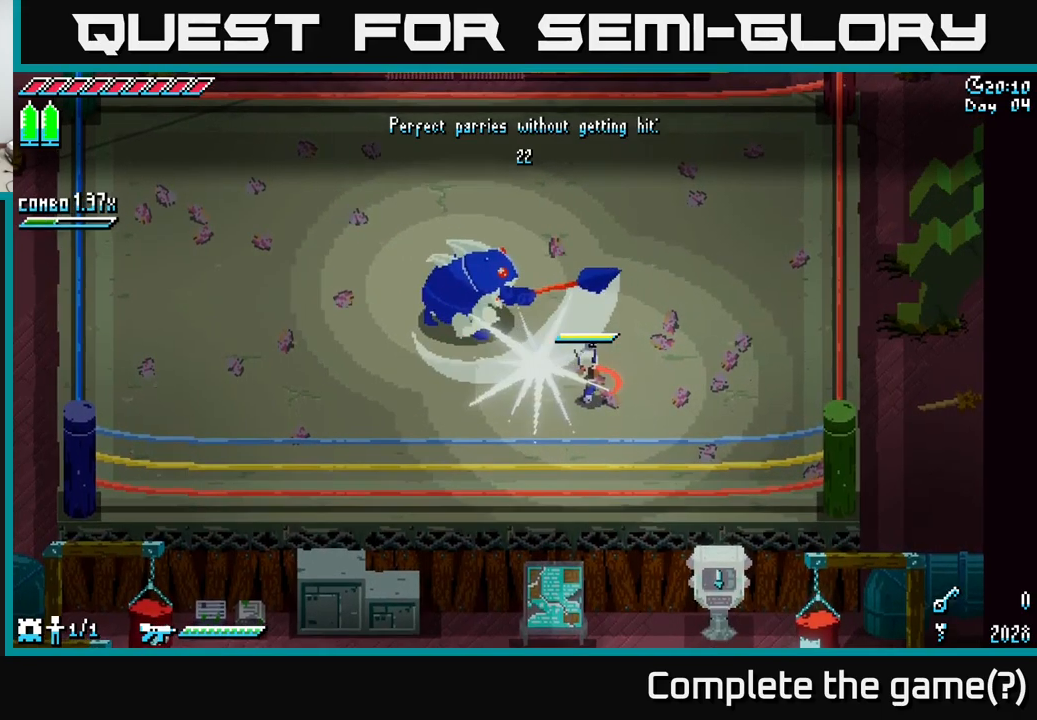
{"buttons": ["X"], "left_stick": "up-left", "right_stick": "center", "events": [[66, "B", "up"], [116, "left_stick", "left"], [250, "left_stick", "center"], [350, "X", "down"], [366, "left_stick", "left"], [450, "left_stick", "up-left"]]}
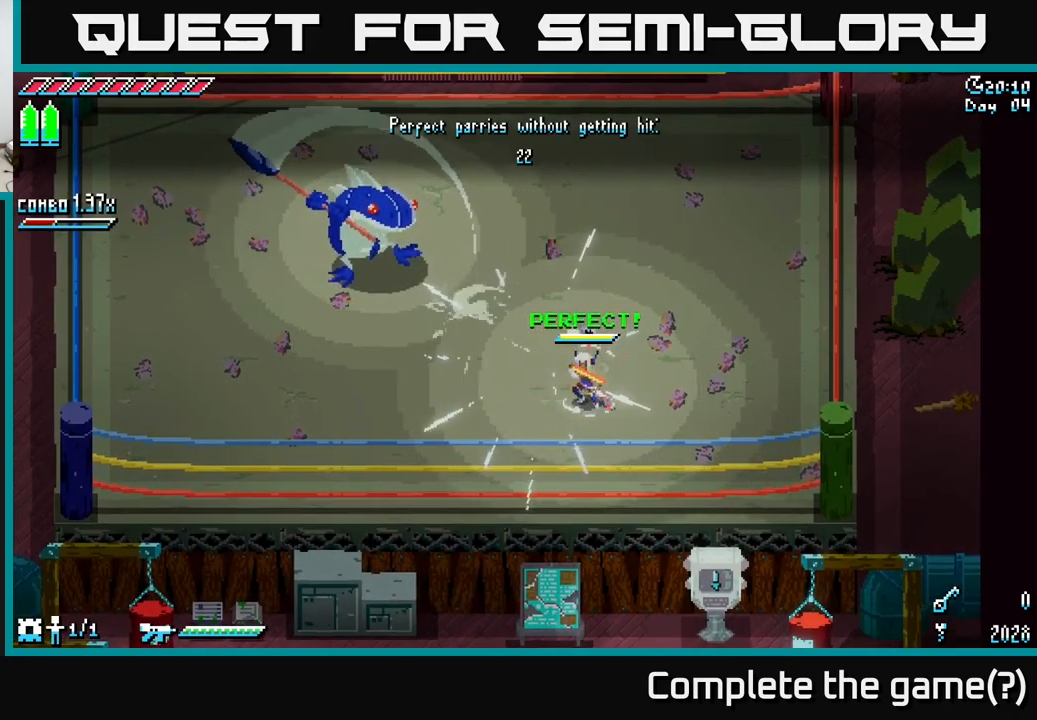
{"buttons": ["X"], "left_stick": "up-left", "right_stick": "center", "events": [[166, "A", "down"], [400, "A", "up"]]}
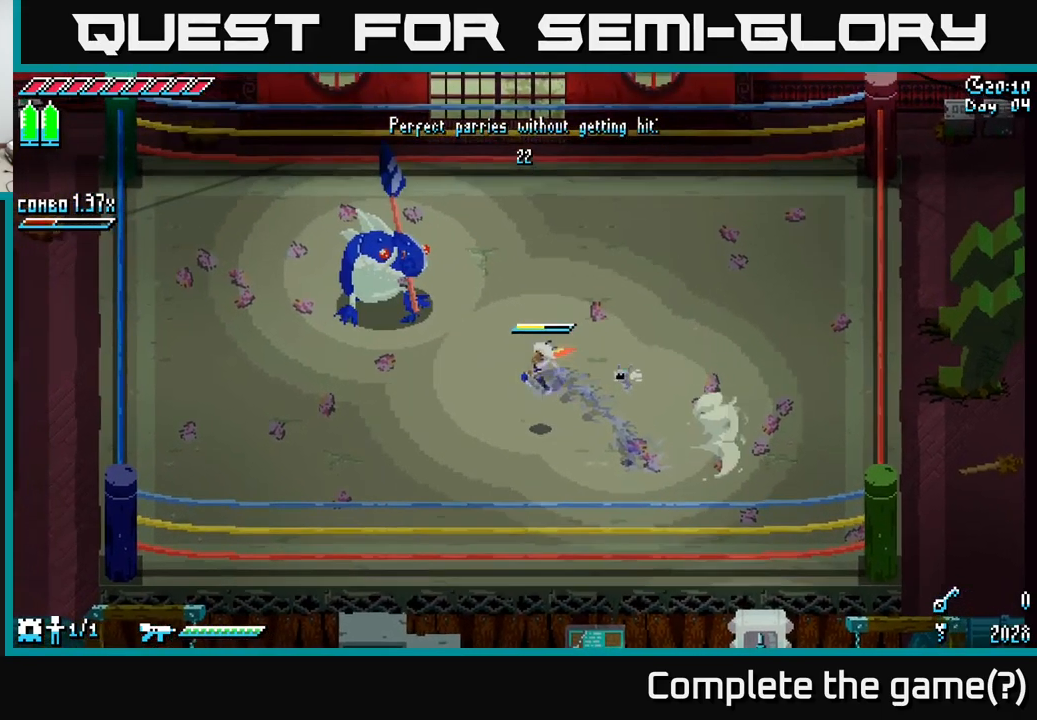
{"buttons": [], "left_stick": "up-left", "right_stick": "center", "events": [[16, "R2", "down"], [133, "R2", "up"], [300, "X", "up"]]}
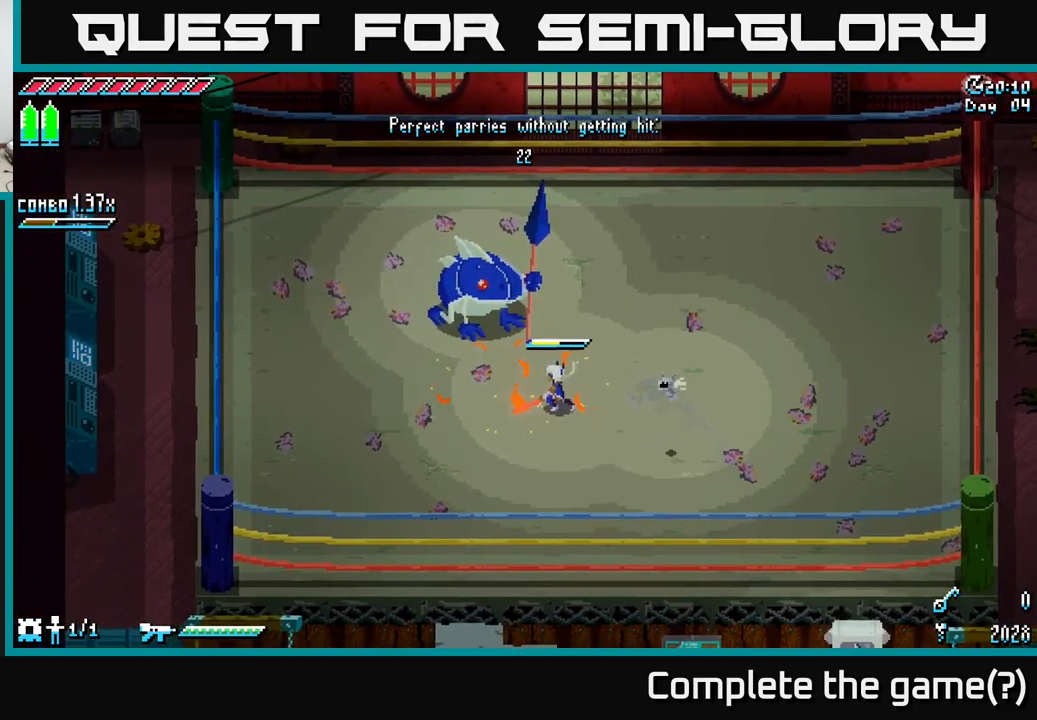
{"buttons": [], "left_stick": "up-left", "right_stick": "center", "events": [[133, "X", "down"], [266, "R2", "down"], [366, "R2", "up"], [433, "X", "up"]]}
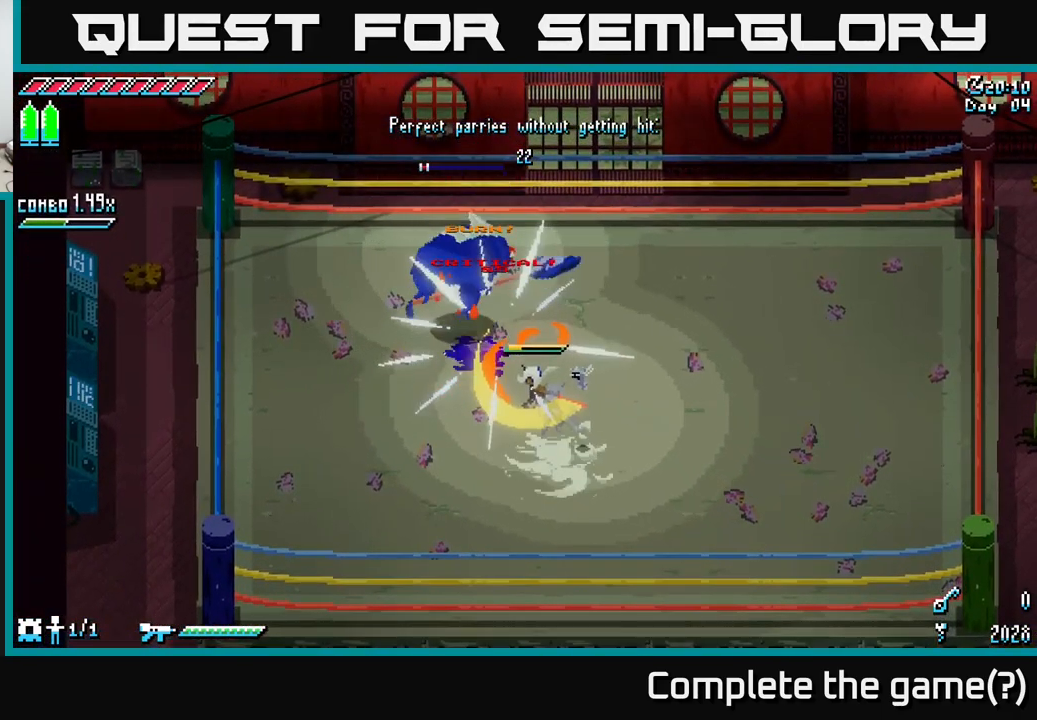
{"buttons": [], "left_stick": "center", "right_stick": "center", "events": [[16, "left_stick", "center"]]}
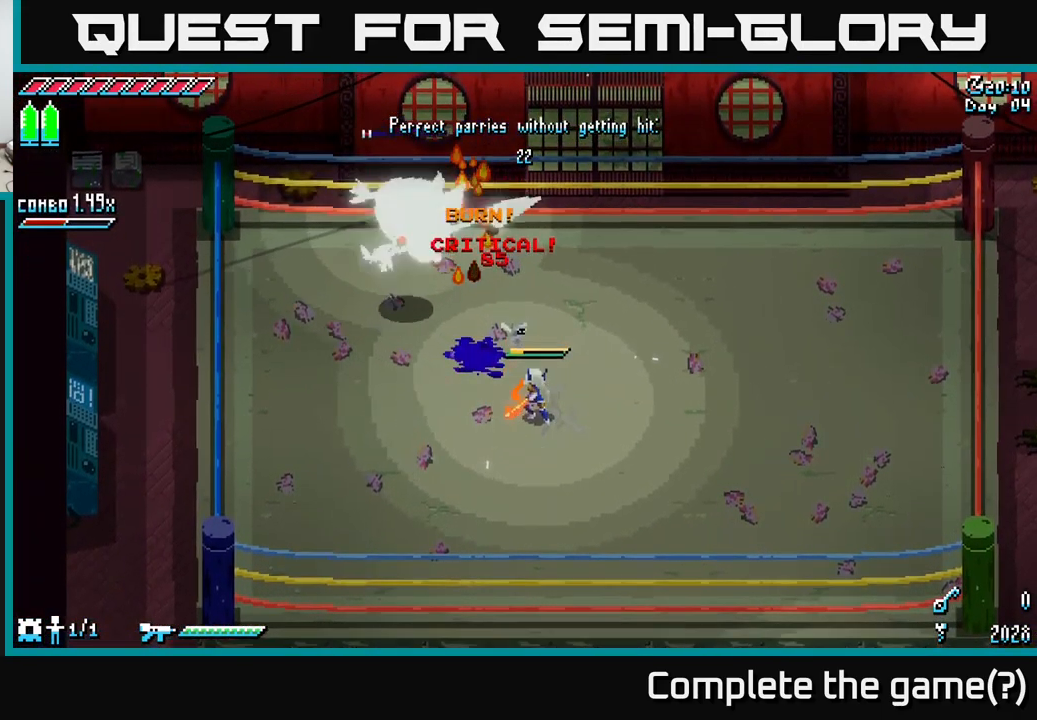
{"buttons": [], "left_stick": "right", "right_stick": "center", "events": [[483, "left_stick", "right"]]}
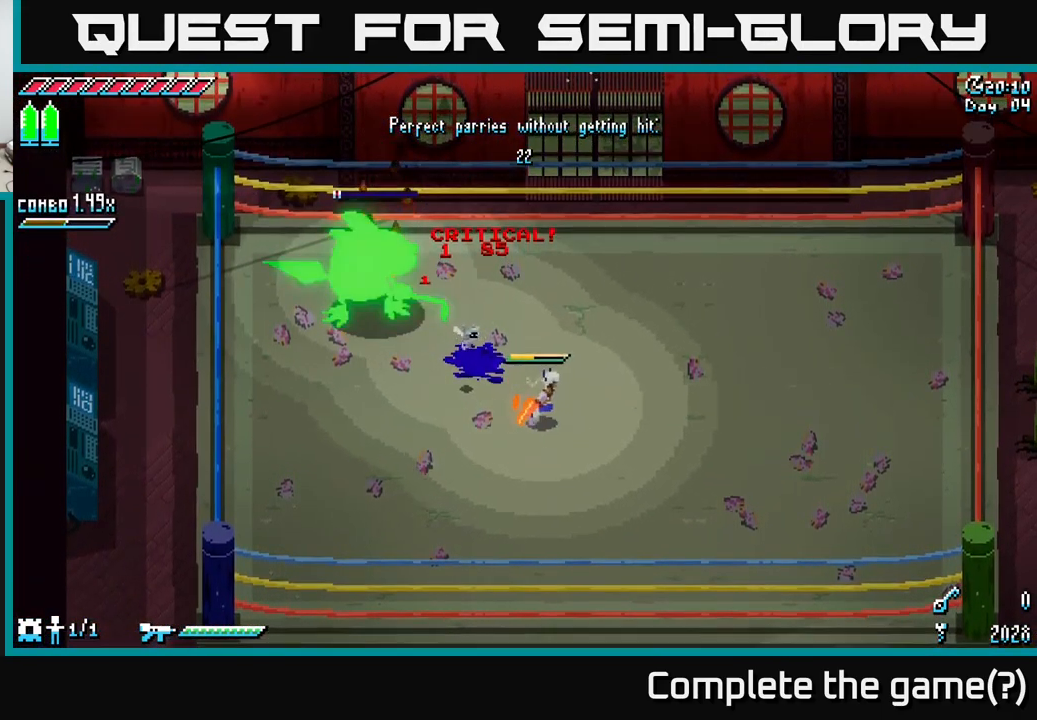
{"buttons": [], "left_stick": "center", "right_stick": "center", "events": [[200, "left_stick", "center"]]}
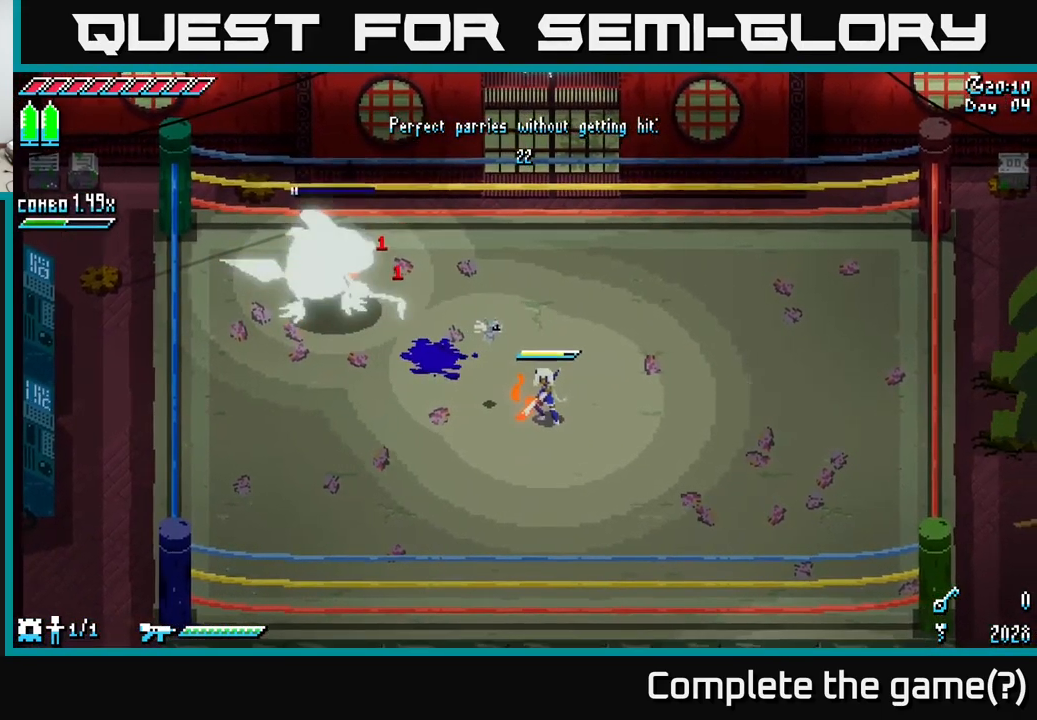
{"buttons": [], "left_stick": "center", "right_stick": "center", "events": []}
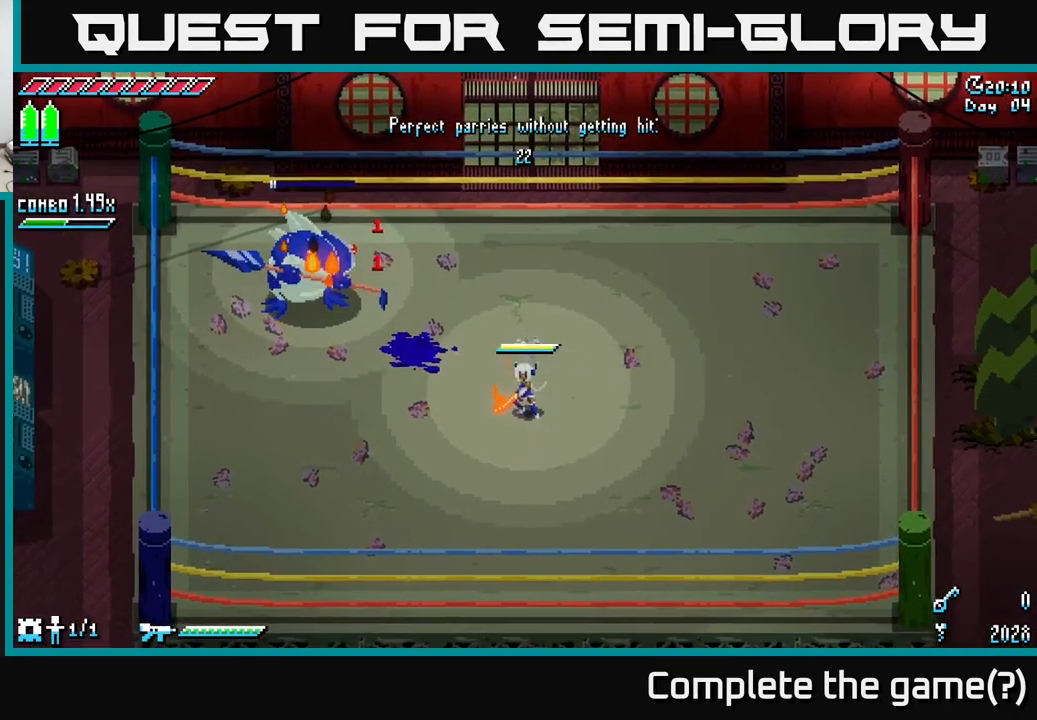
{"buttons": [], "left_stick": "right", "right_stick": "center", "events": [[216, "left_stick", "right"]]}
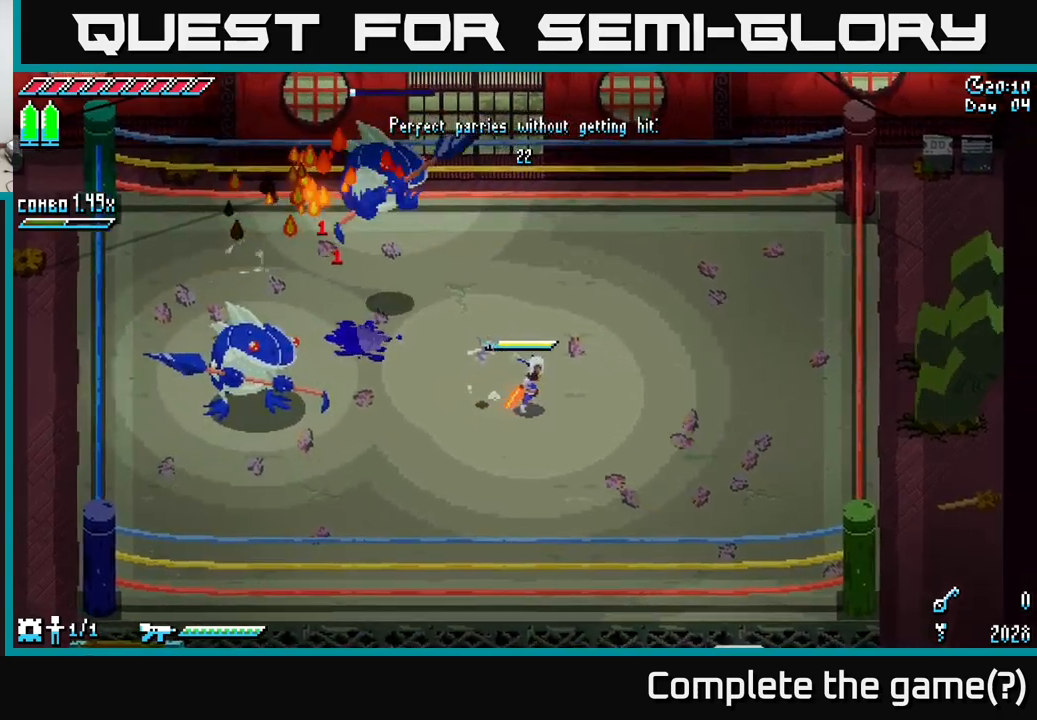
{"buttons": [], "left_stick": "center", "right_stick": "center", "events": [[83, "left_stick", "down-right"], [133, "X", "down"], [367, "X", "up"], [483, "left_stick", "center"]]}
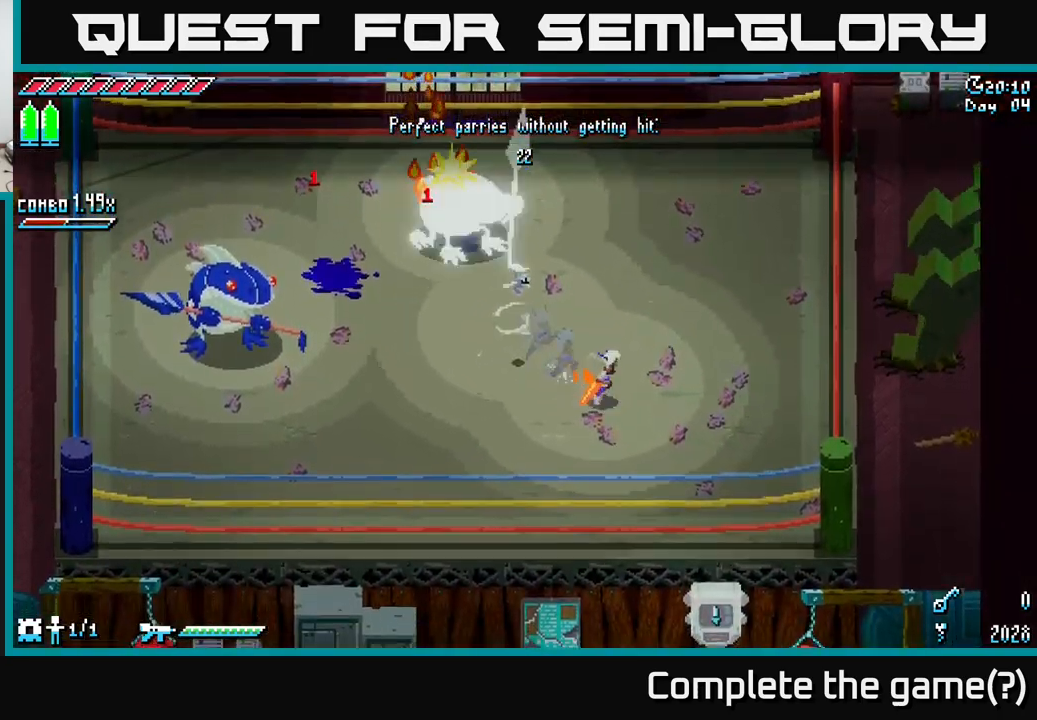
{"buttons": [], "left_stick": "left", "right_stick": "center", "events": [[383, "left_stick", "left"]]}
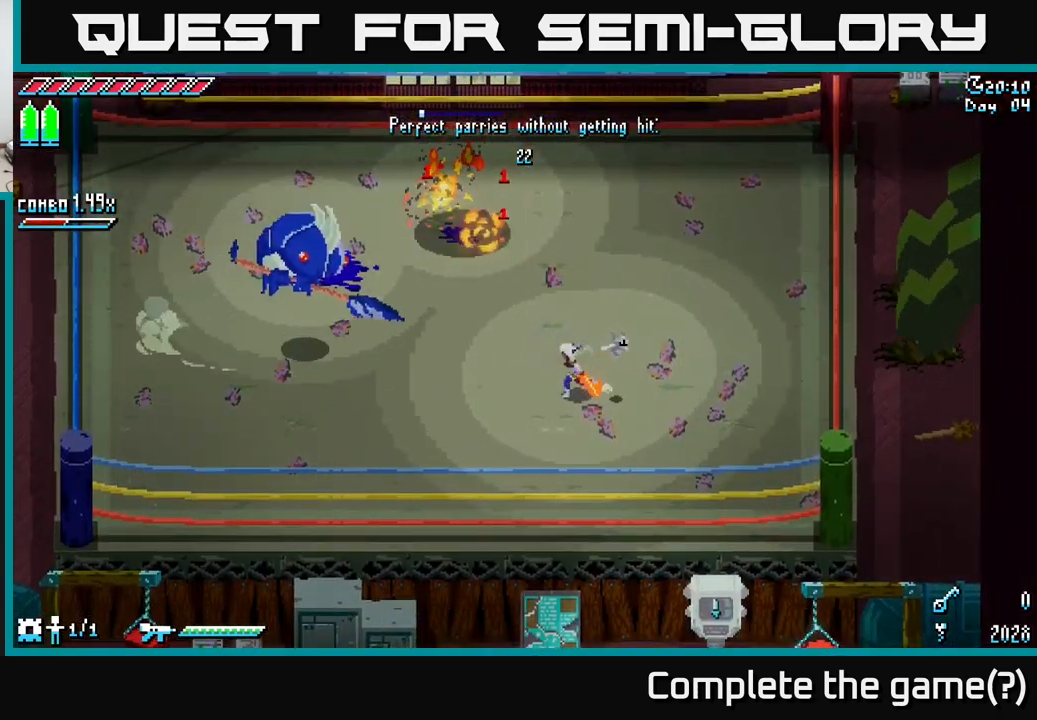
{"buttons": ["X"], "left_stick": "down-left", "right_stick": "center", "events": [[133, "left_stick", "center"], [283, "left_stick", "down-right"], [333, "X", "down"], [383, "left_stick", "down"], [483, "left_stick", "down-left"]]}
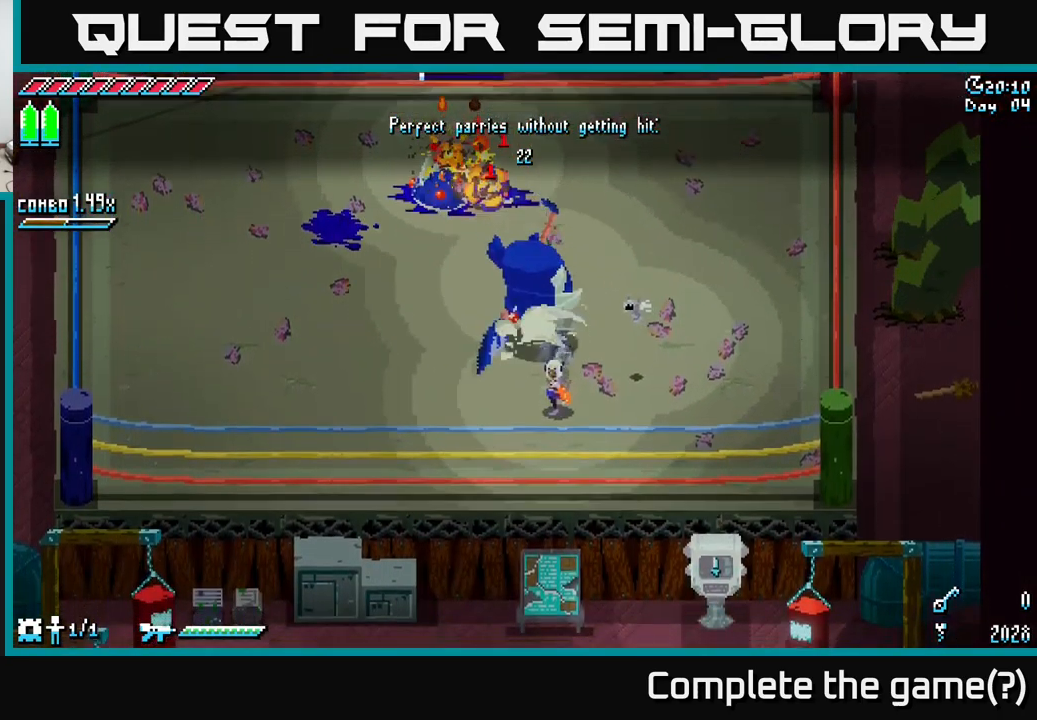
{"buttons": ["X"], "left_stick": "up-left", "right_stick": "center", "events": [[167, "X", "up"], [233, "left_stick", "left"], [317, "X", "down"], [467, "left_stick", "up-left"]]}
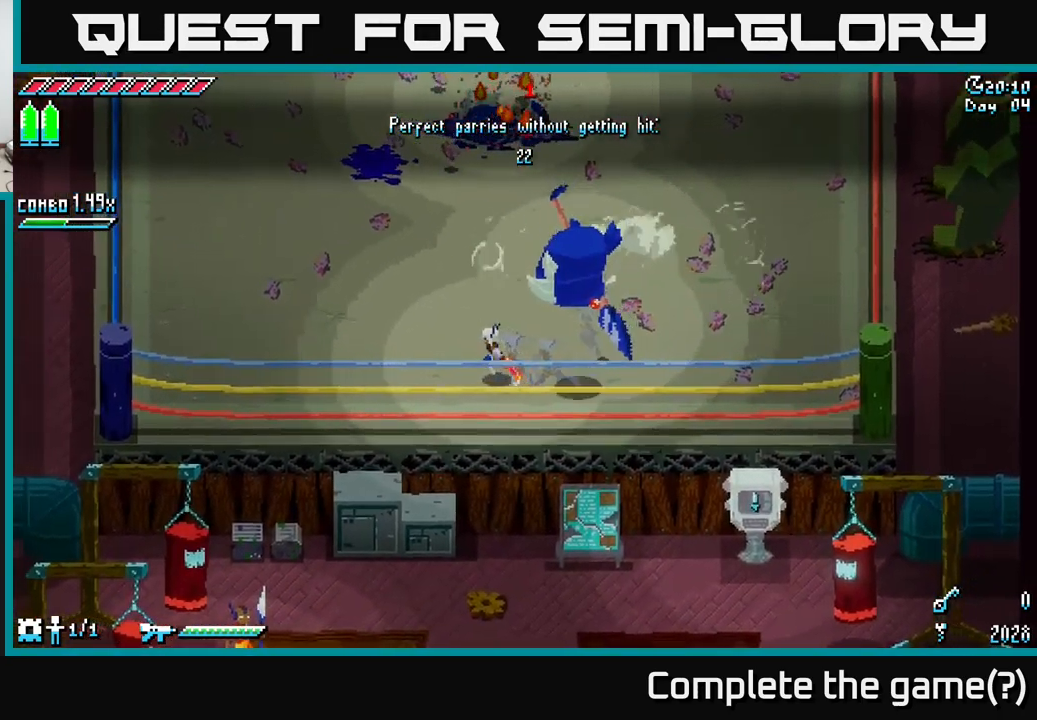
{"buttons": [], "left_stick": "up-left", "right_stick": "center", "events": [[33, "X", "up"], [167, "left_stick", "left"], [233, "X", "down"], [300, "left_stick", "up-left"], [483, "X", "up"]]}
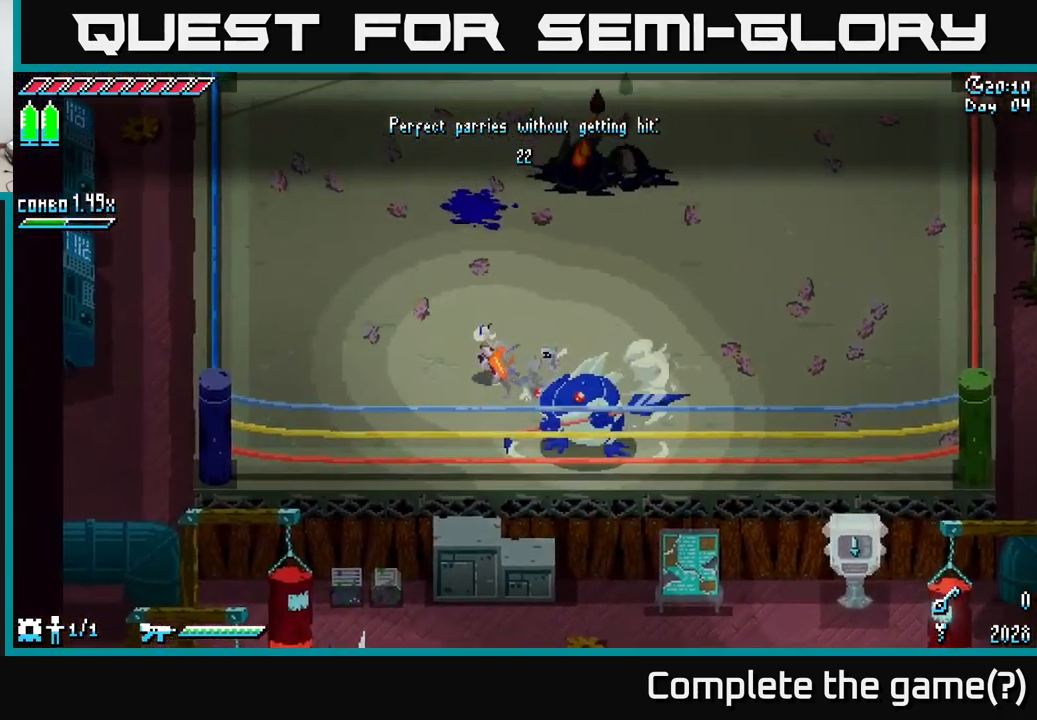
{"buttons": [], "left_stick": "center", "right_stick": "center", "events": [[150, "left_stick", "center"]]}
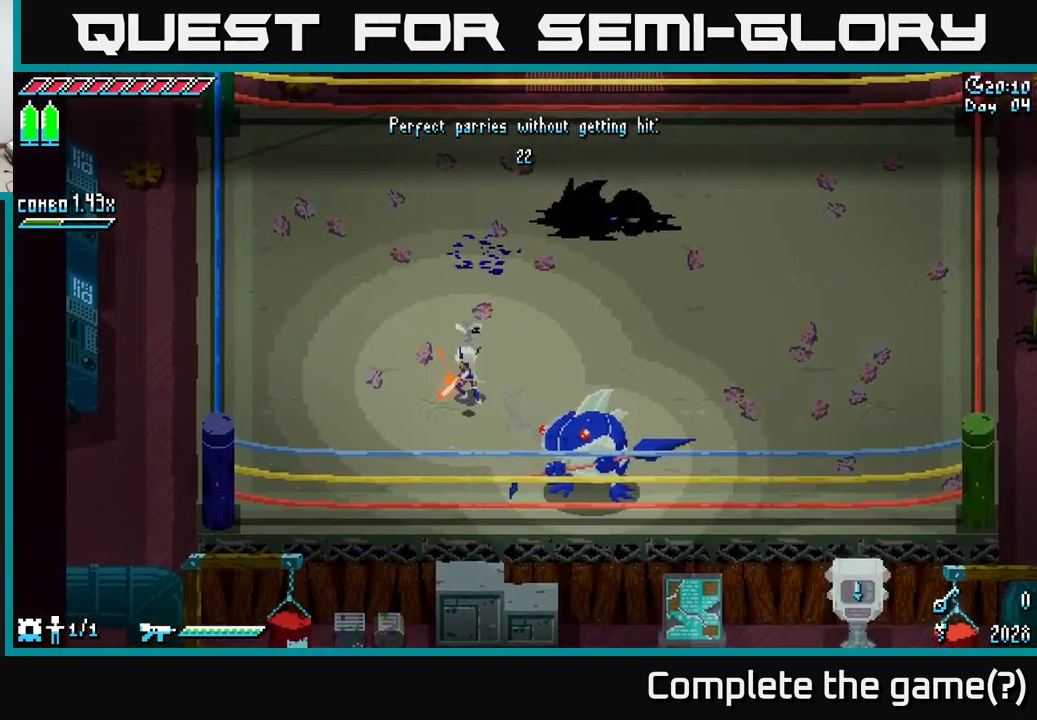
{"buttons": [], "left_stick": "center", "right_stick": "center", "events": []}
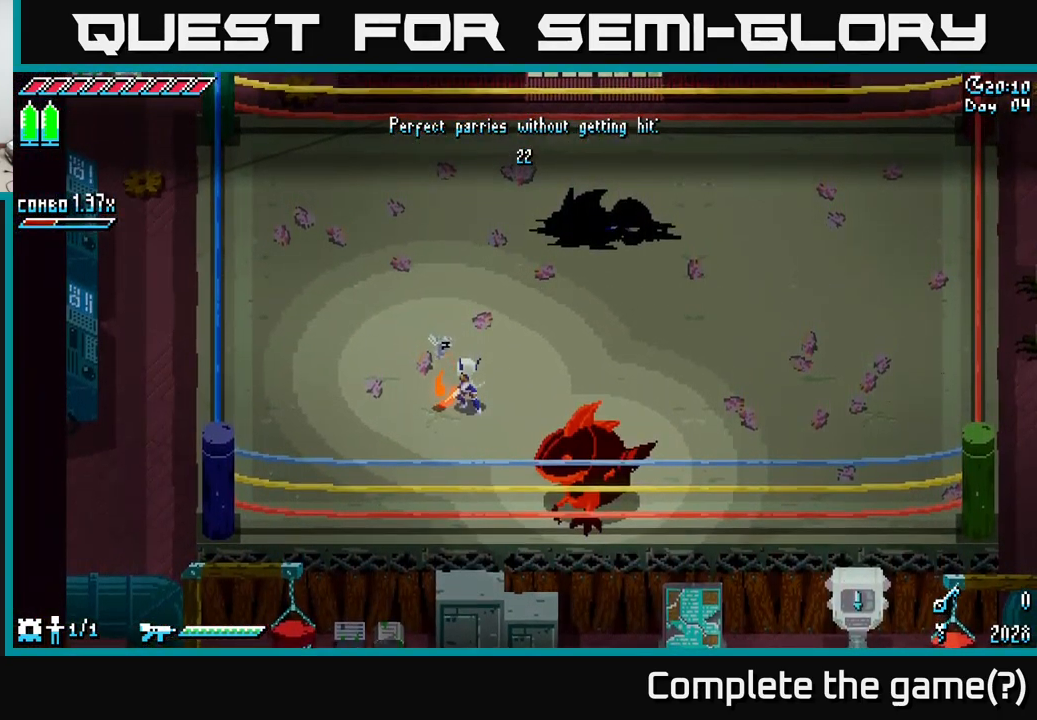
{"buttons": [], "left_stick": "center", "right_stick": "center", "events": [[150, "left_stick", "down-right"], [167, "B", "down"], [233, "B", "up"], [267, "left_stick", "center"]]}
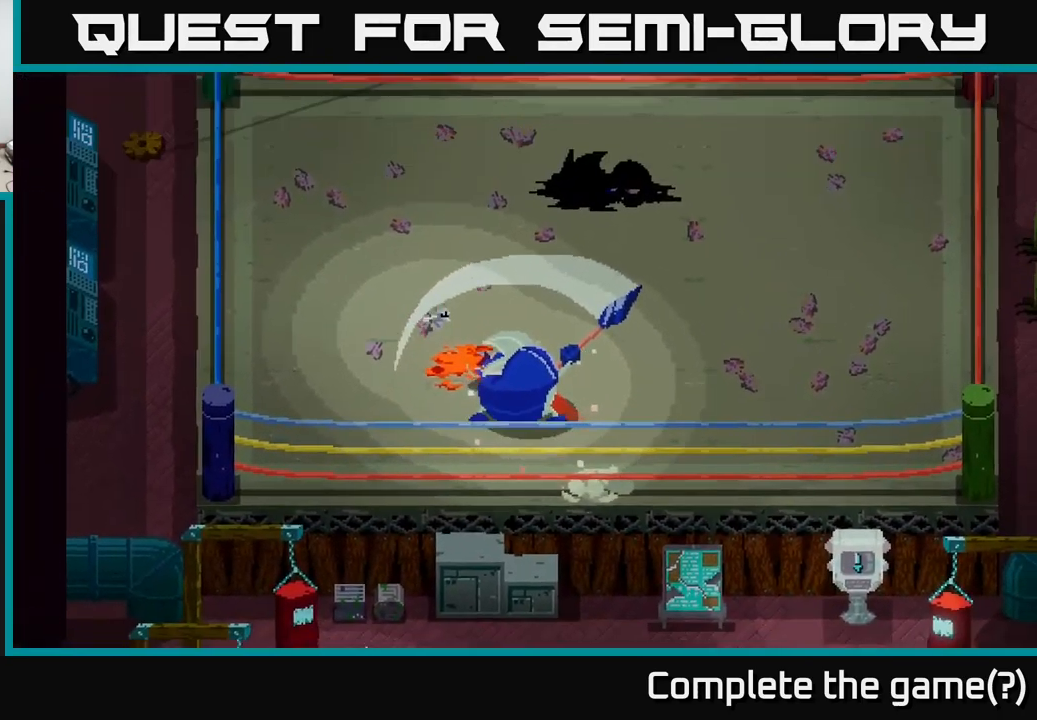
{"buttons": [], "left_stick": "center", "right_stick": "center", "events": [[33, "B", "down"], [100, "B", "up"], [167, "B", "down"], [217, "B", "up"], [300, "B", "down"], [367, "B", "up"]]}
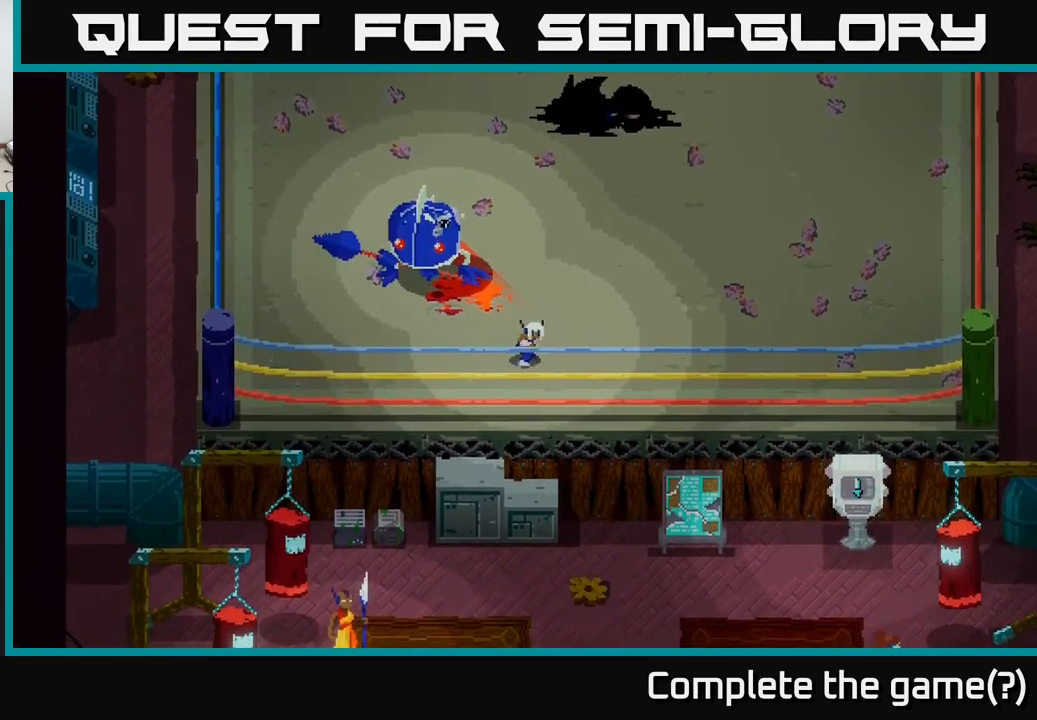
{"buttons": [], "left_stick": "center", "right_stick": "center", "events": []}
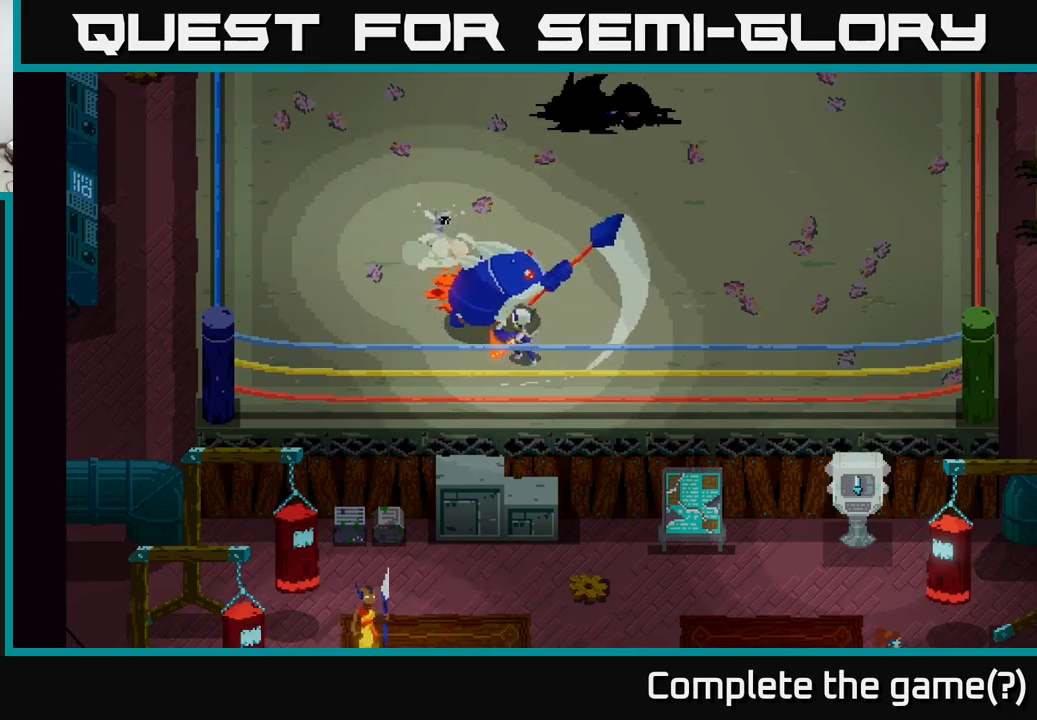
{"buttons": [], "left_stick": "center", "right_stick": "center", "events": []}
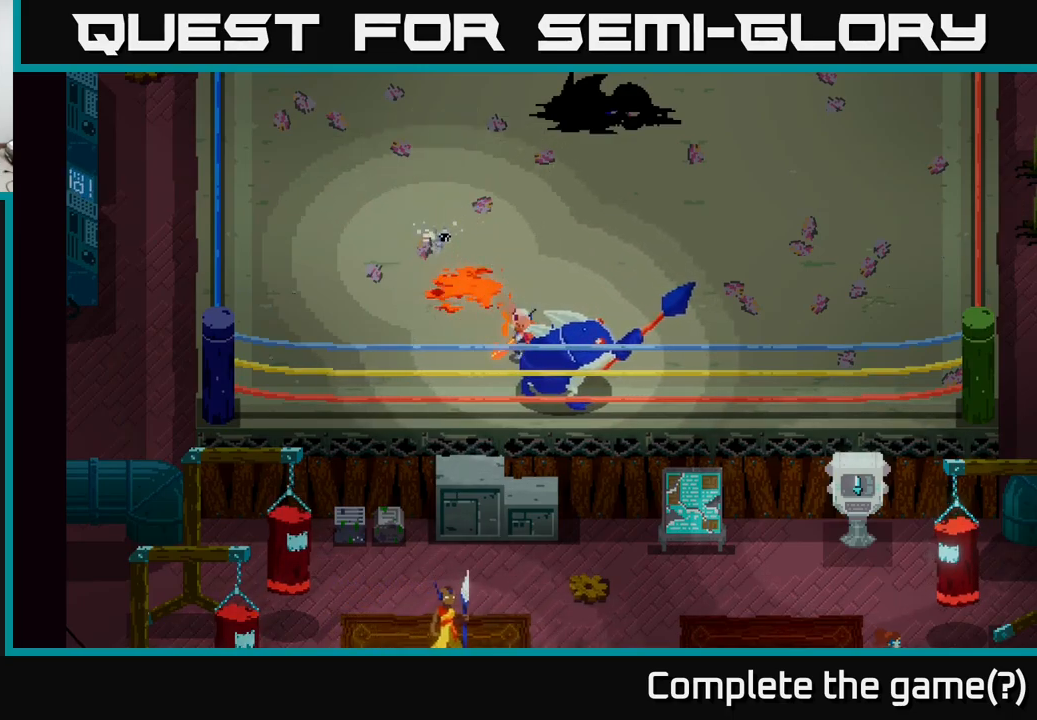
{"buttons": [], "left_stick": "center", "right_stick": "center", "events": []}